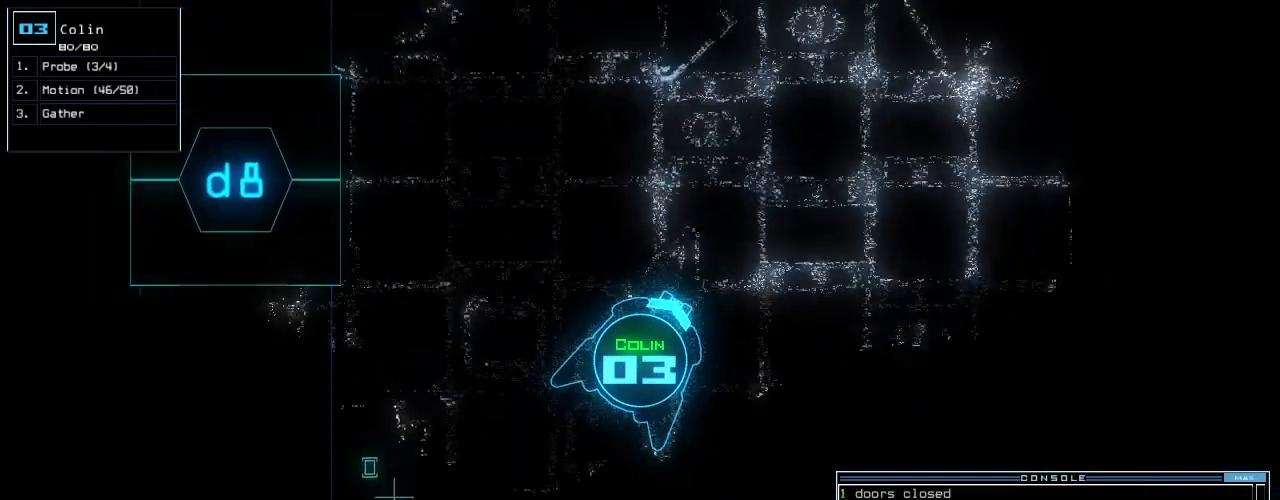
Gameplay with keyboard; each line is a JSON object with the keys held at the frame after it. "events" lists presses ("down") and releases ("up") of ".", "0", "1", "2", "3", "4", "5", "6", "7", "8", "9", "a", "b", "backspace", "c", "caps_lock", "comma", "ctrl_l", "ctrl_r", "d", "down", "e", "equals", "escape", "f", "f8", "g", "h", "i", "j", "k", "l", "left", "m", "minus", "n", "o", "p", "q", "quote", "r", "return", "right", "s", "semicolon", "shift_l", "shift_r", "space", "t", "tab", "tilde", "u", "up", "v", "w", "x", "y" and "z" between this image and that frame as [ms after this image, input, new state], when the widget could be followed in between. No other keys are recorded. Mouse input is not recorded.
{"keys": ["up"], "events": [[62, "right", "down"], [250, "right", "up"]]}
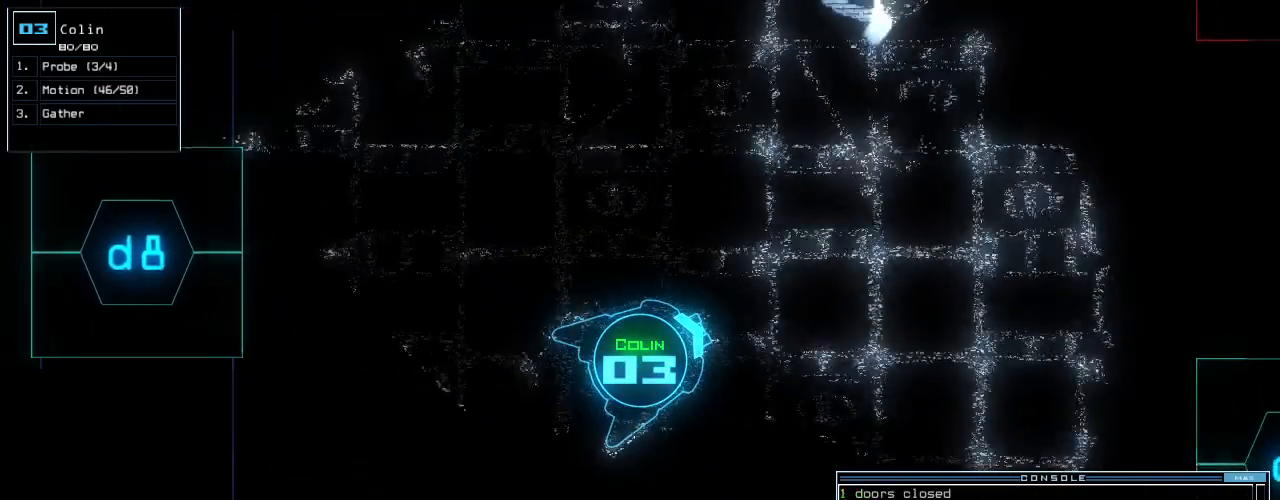
{"keys": ["up"], "events": []}
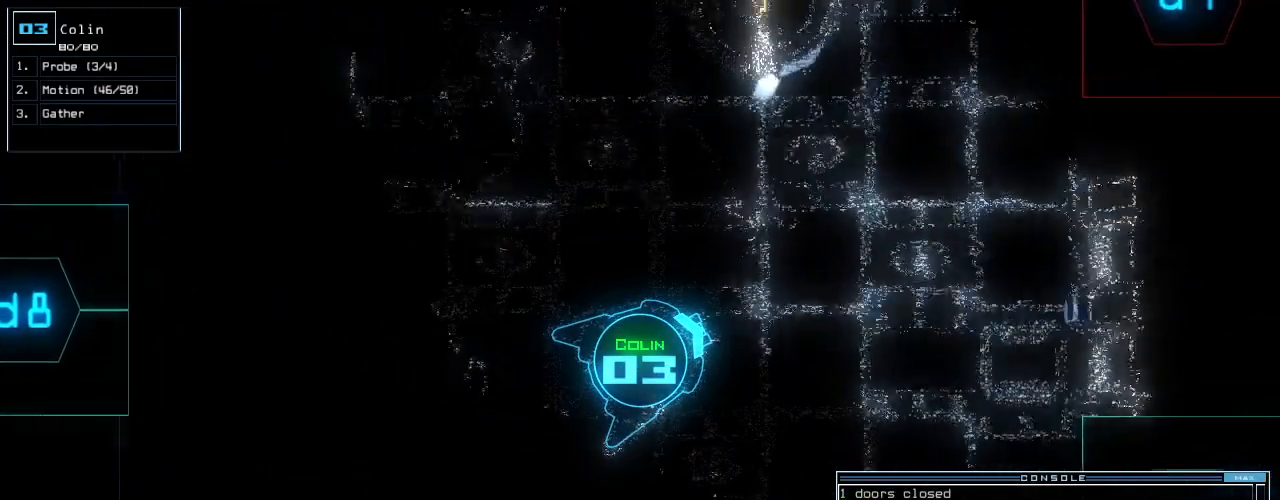
{"keys": [], "events": [[62, "d", "down"], [104, "d", "up"], [333, "up", "up"], [438, "space", "down"], [500, "space", "up"]]}
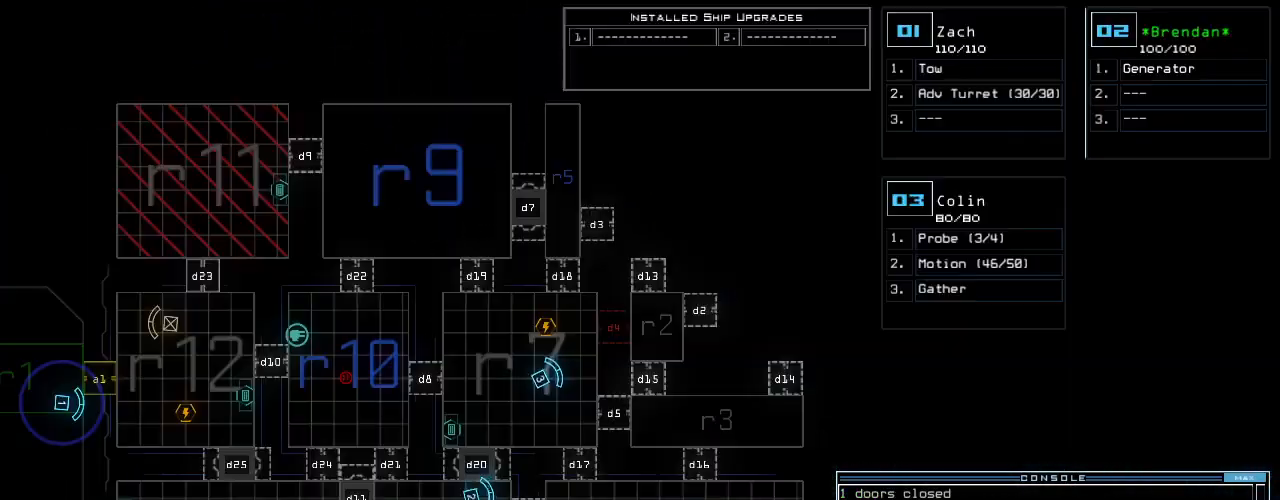
{"keys": [], "events": []}
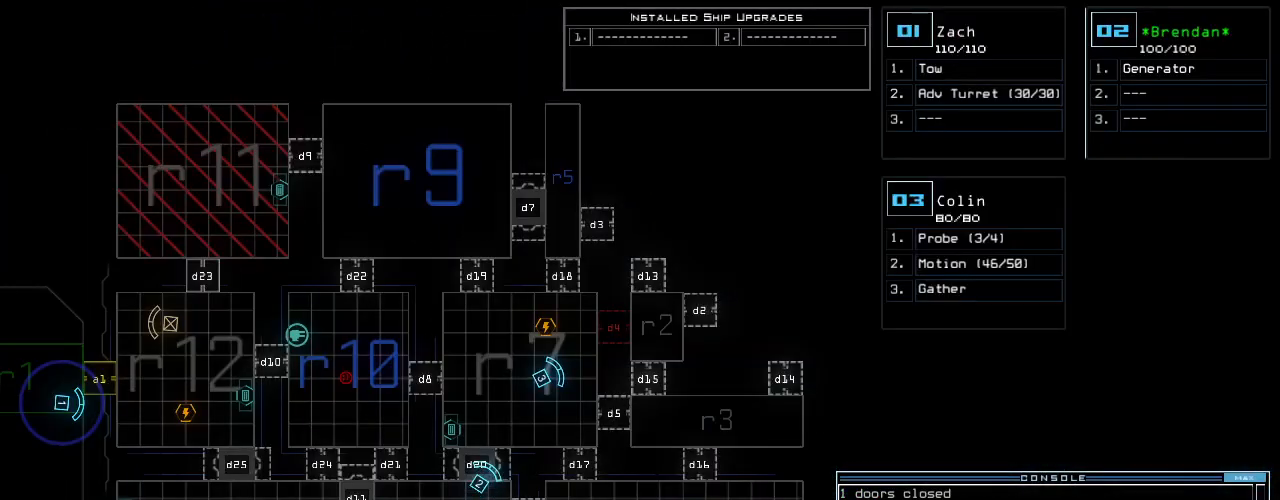
{"keys": [], "events": []}
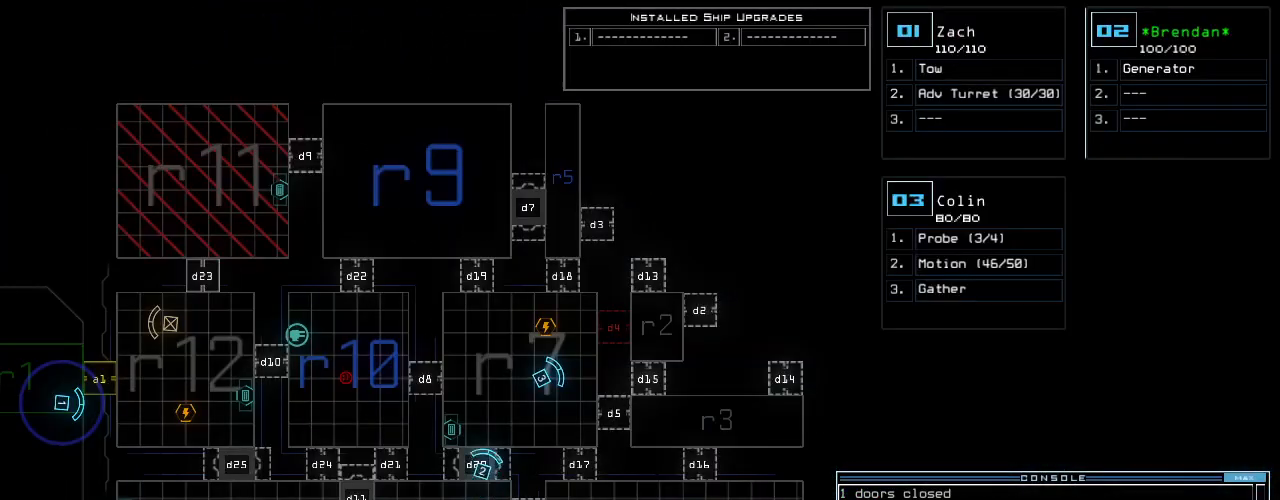
{"keys": [], "events": []}
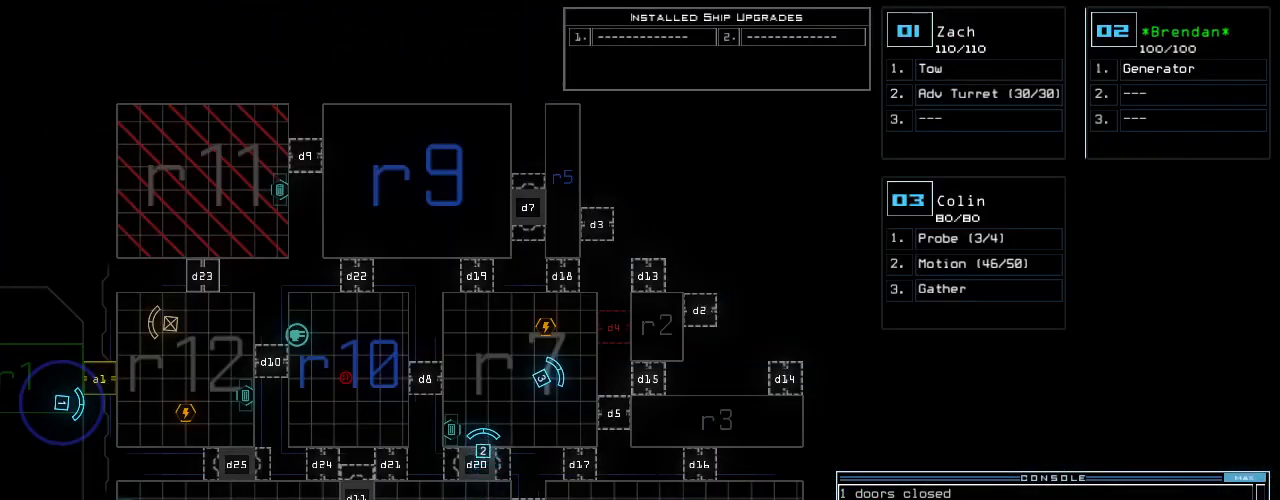
{"keys": [], "events": []}